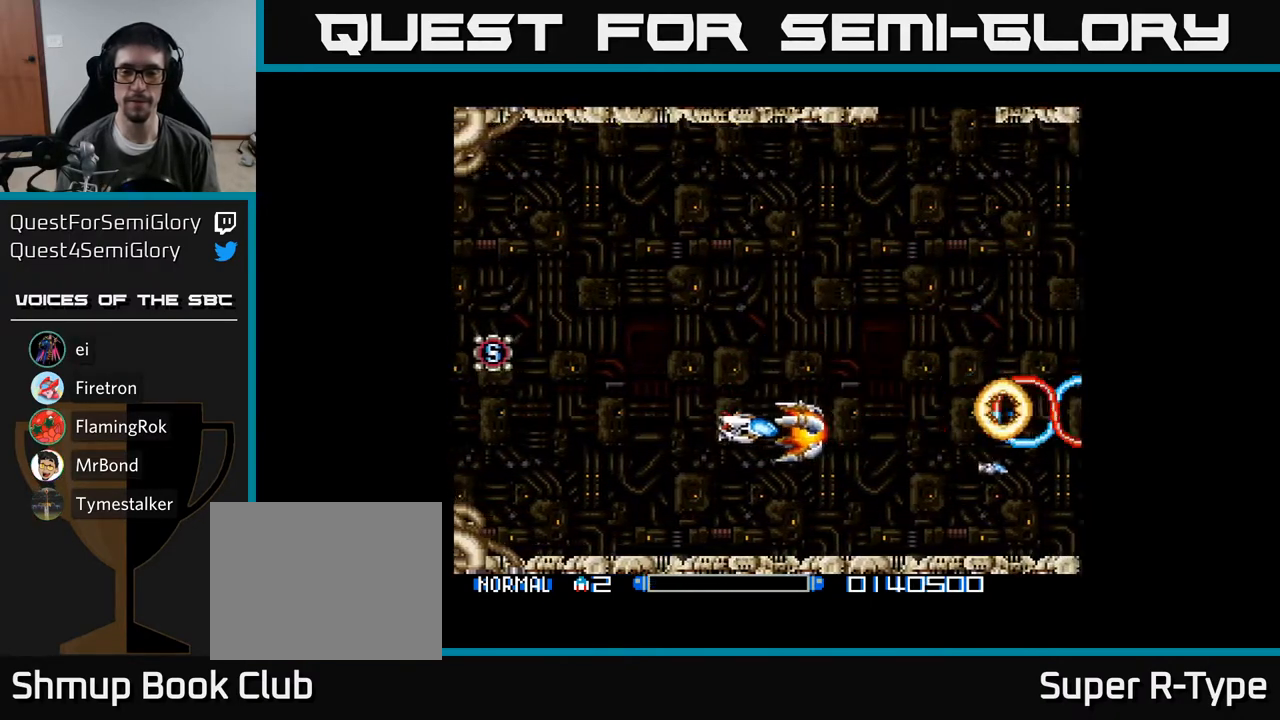
Gameplay with a controller (Xbox layout); each line is a JSON object with the inputs held at the frame after it. "events" lists button and stick changes between this image and that frame as [ms after this image, input, new state], when the widget could be followed in between. Not read: left_stick.
{"buttons": ["DPAD_UP"], "right_stick": "center", "events": [[50, "DPAD_LEFT", "up"], [83, "A", "up"], [167, "A", "down"], [283, "A", "up"], [367, "A", "down"], [500, "A", "up"]]}
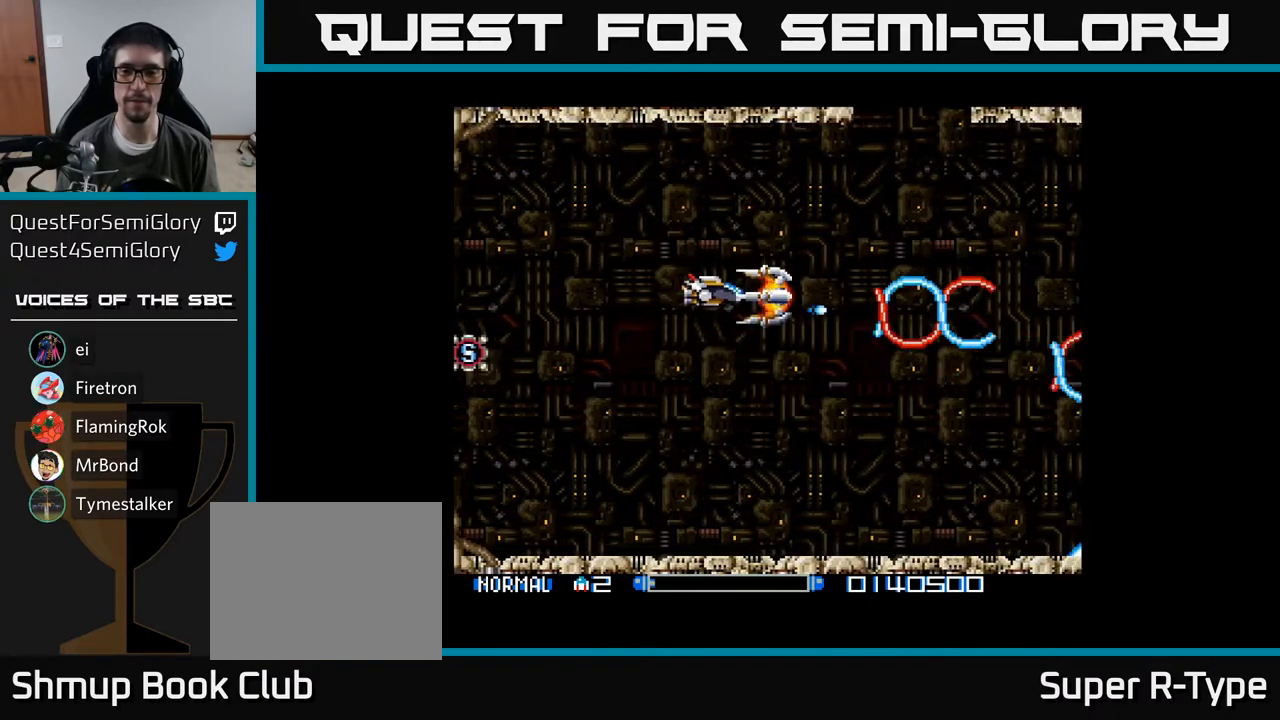
{"buttons": ["A", "DPAD_DOWN"], "right_stick": "center", "events": [[83, "A", "down"], [133, "DPAD_UP", "up"], [217, "A", "up"], [217, "DPAD_DOWN", "down"], [283, "A", "down"], [450, "A", "up"], [500, "A", "down"]]}
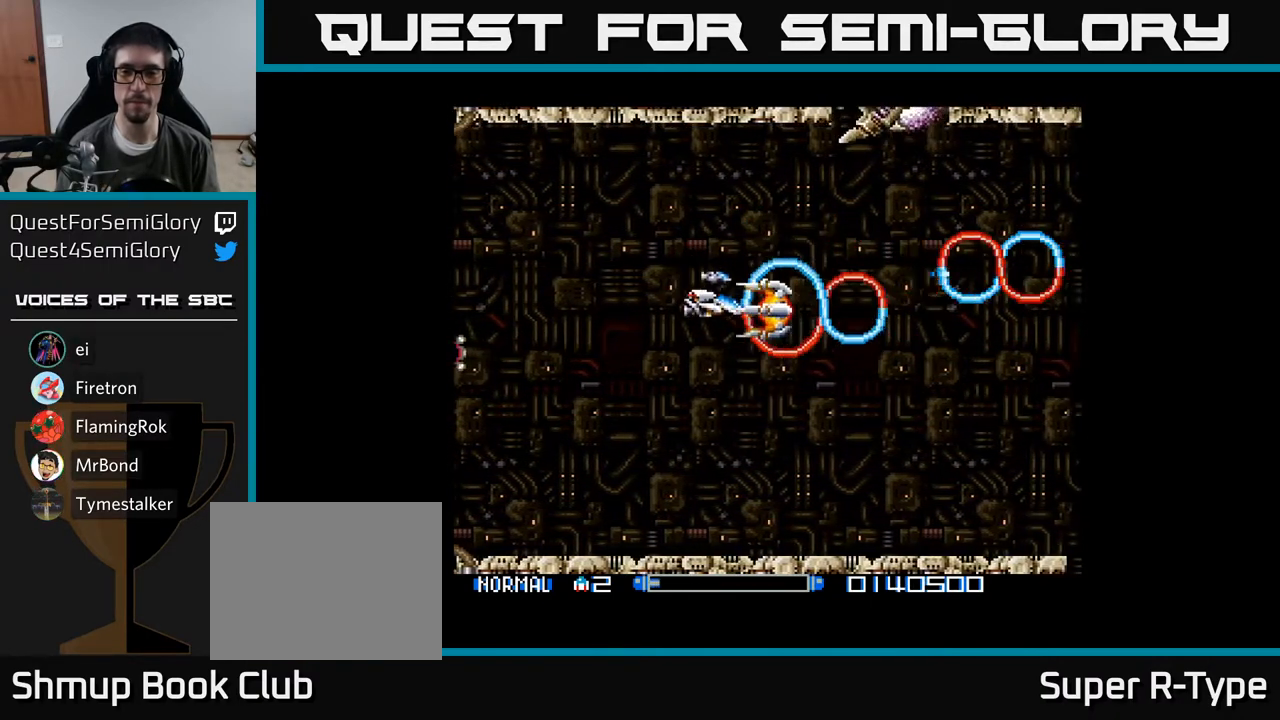
{"buttons": ["DPAD_UP"], "right_stick": "center", "events": [[150, "A", "up"], [150, "DPAD_DOWN", "up"], [183, "DPAD_LEFT", "down"], [200, "DPAD_UP", "down"], [250, "A", "down"], [283, "DPAD_LEFT", "up"], [383, "A", "up"]]}
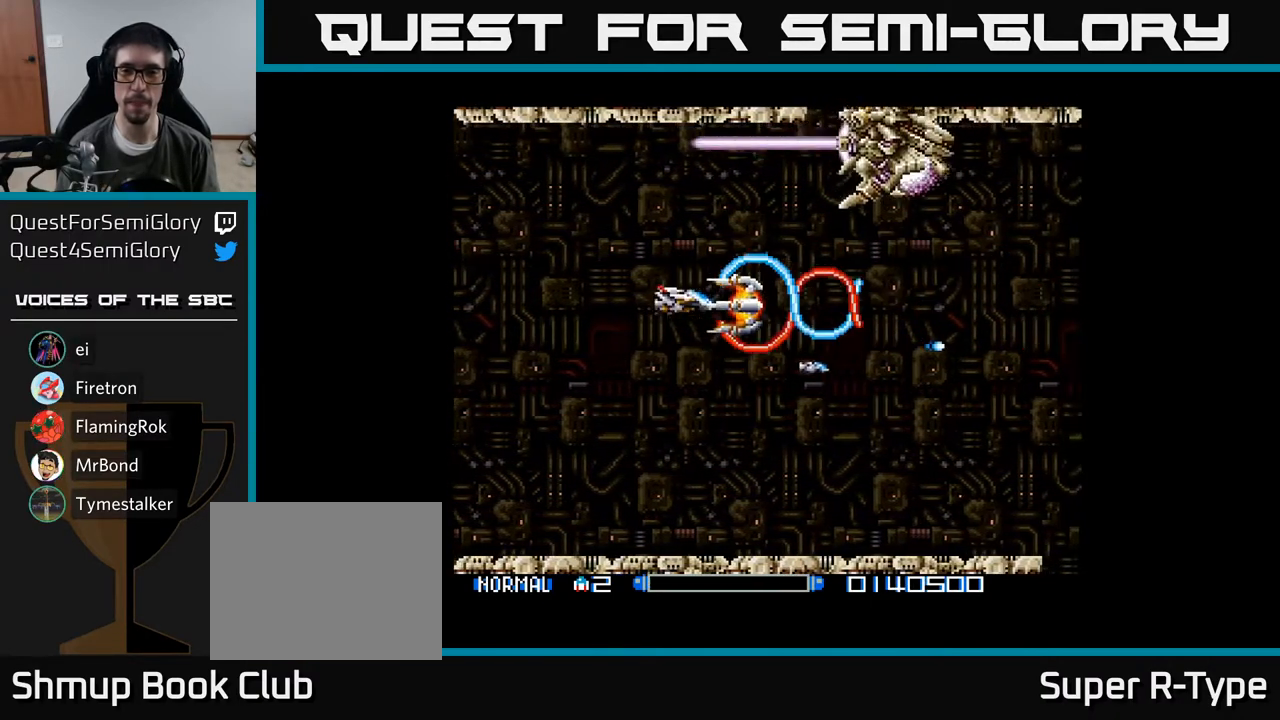
{"buttons": ["A"], "right_stick": "center", "events": [[50, "A", "down"], [67, "DPAD_LEFT", "down"], [133, "DPAD_UP", "up"], [183, "A", "up"], [217, "A", "down"], [300, "DPAD_DOWN", "down"], [367, "A", "up"], [367, "DPAD_LEFT", "up"], [417, "A", "down"], [417, "DPAD_DOWN", "up"]]}
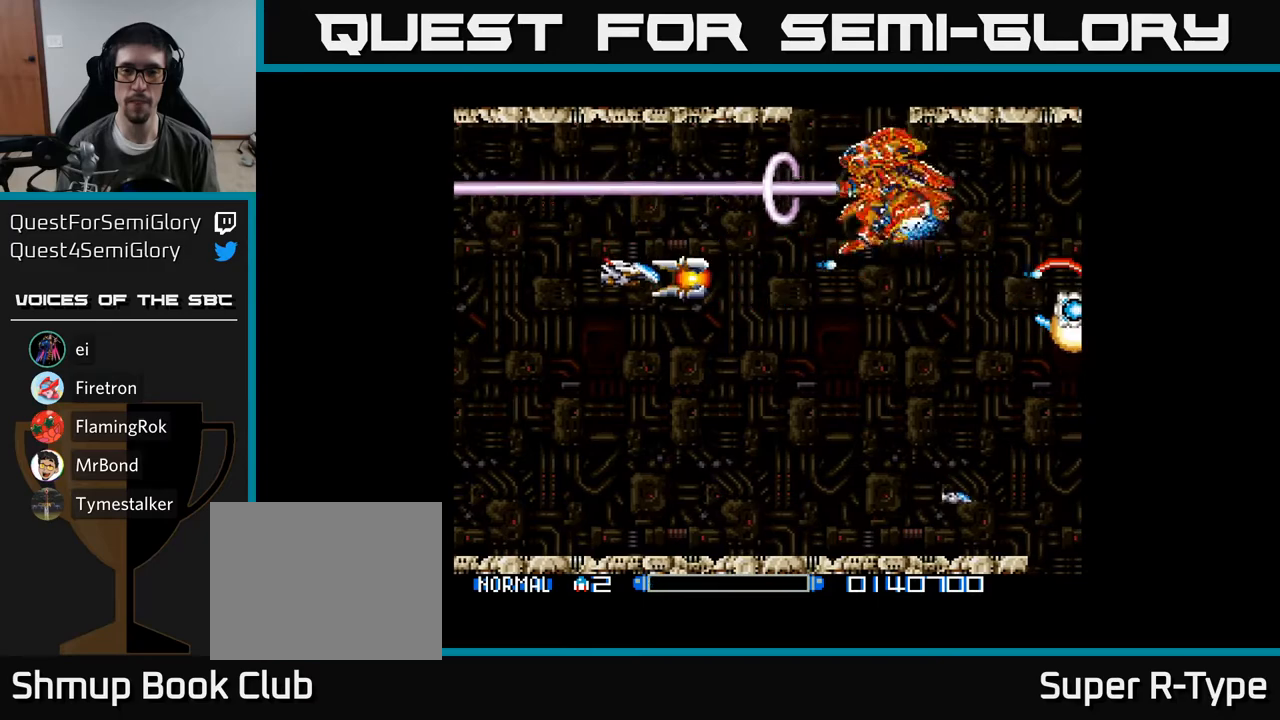
{"buttons": ["A"], "right_stick": "center", "events": [[67, "A", "up"], [100, "A", "down"], [250, "A", "up"], [300, "A", "down"], [333, "DPAD_DOWN", "down"], [467, "A", "up"], [467, "DPAD_DOWN", "up"], [500, "A", "down"]]}
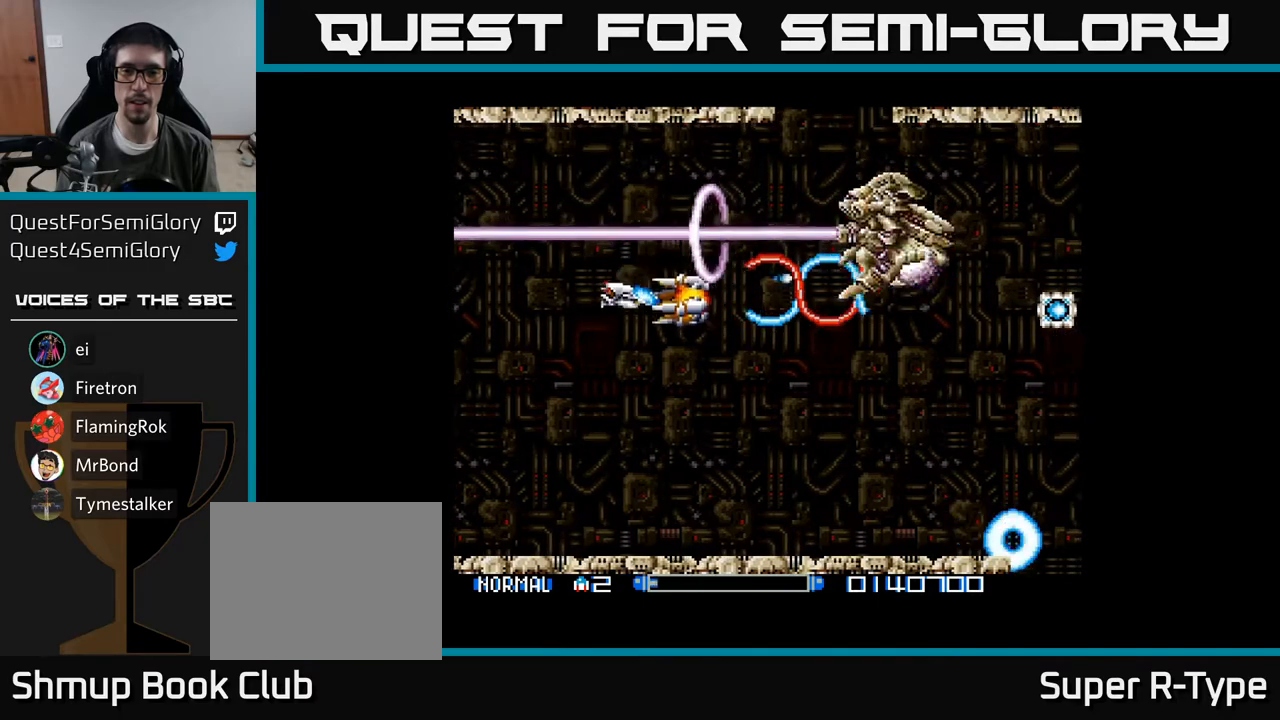
{"buttons": ["A", "DPAD_DOWN", "DPAD_RIGHT"], "right_stick": "center", "events": [[50, "DPAD_DOWN", "down"], [167, "A", "up"], [217, "A", "down"], [350, "A", "up"], [350, "DPAD_RIGHT", "down"], [383, "DPAD_DOWN", "up"], [417, "A", "down"], [500, "DPAD_DOWN", "down"]]}
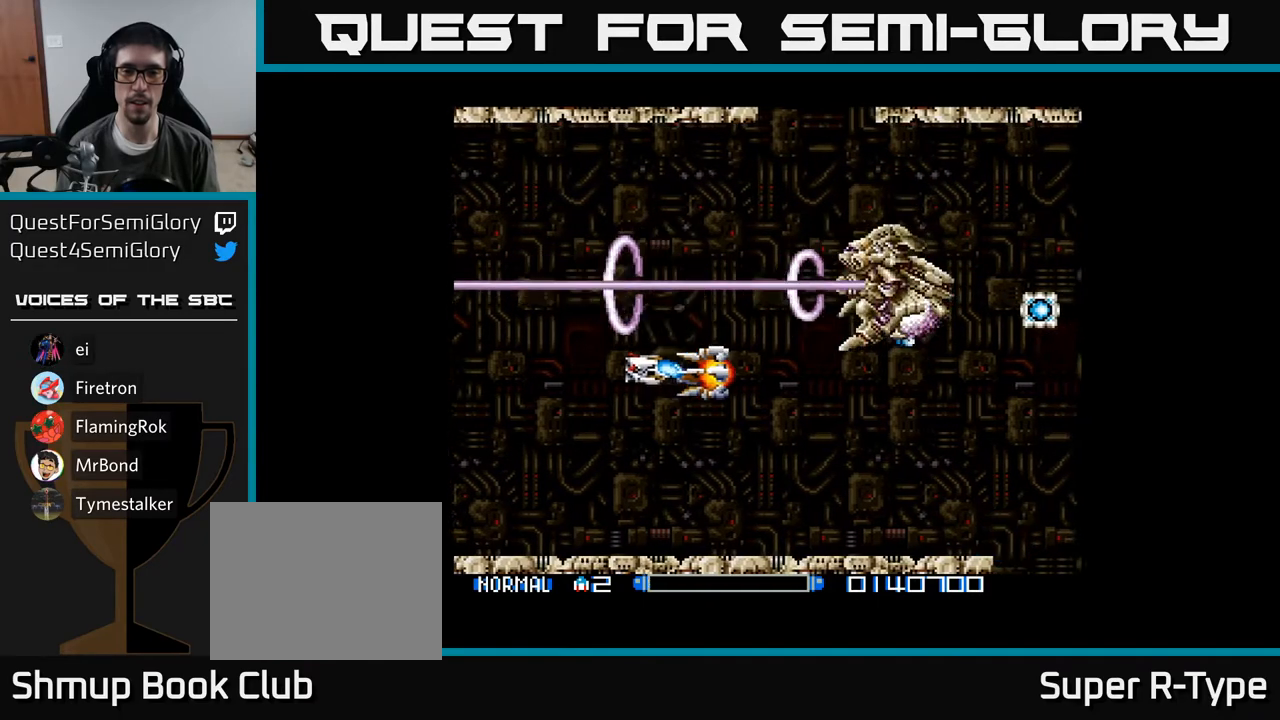
{"buttons": ["A"], "right_stick": "center", "events": [[50, "A", "up"], [100, "A", "down"], [183, "DPAD_DOWN", "up"], [183, "DPAD_RIGHT", "up"], [233, "A", "up"], [283, "A", "down"], [417, "A", "up"], [467, "A", "down"]]}
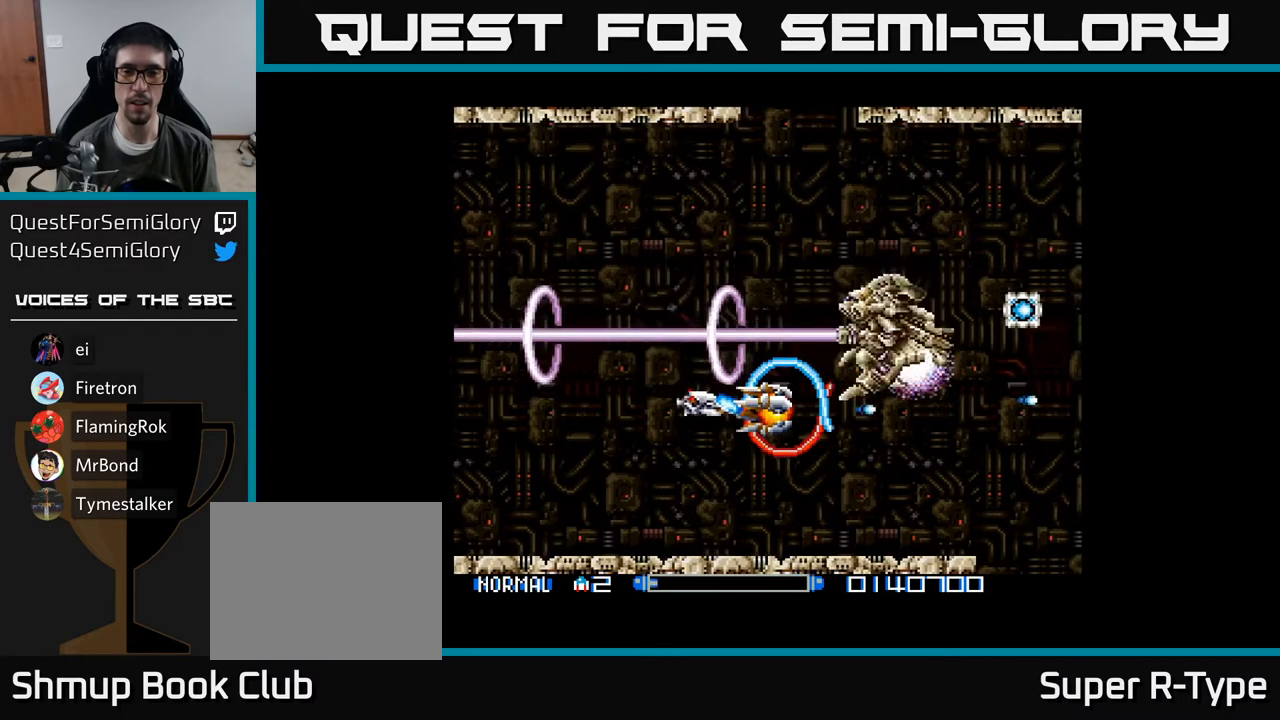
{"buttons": ["A"], "right_stick": "center", "events": [[17, "DPAD_DOWN", "down"], [100, "A", "up"], [133, "A", "down"], [150, "DPAD_DOWN", "up"], [267, "A", "up"], [333, "A", "down"], [333, "DPAD_DOWN", "down"], [433, "DPAD_DOWN", "up"], [467, "A", "up"], [500, "A", "down"]]}
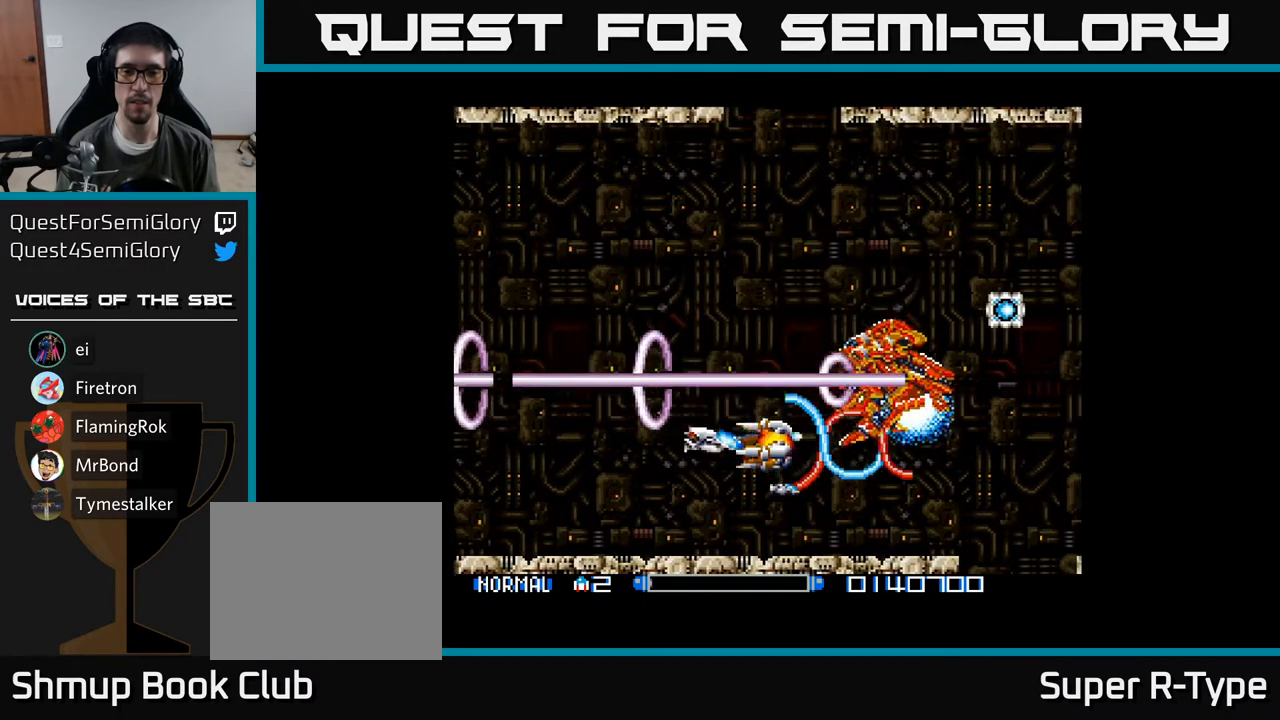
{"buttons": ["A", "DPAD_UP", "DPAD_LEFT"], "right_stick": "center", "events": [[50, "DPAD_DOWN", "down"], [133, "A", "up"], [167, "A", "down"], [167, "DPAD_DOWN", "up"], [300, "A", "up"], [317, "DPAD_LEFT", "down"], [367, "A", "down"], [467, "DPAD_UP", "down"]]}
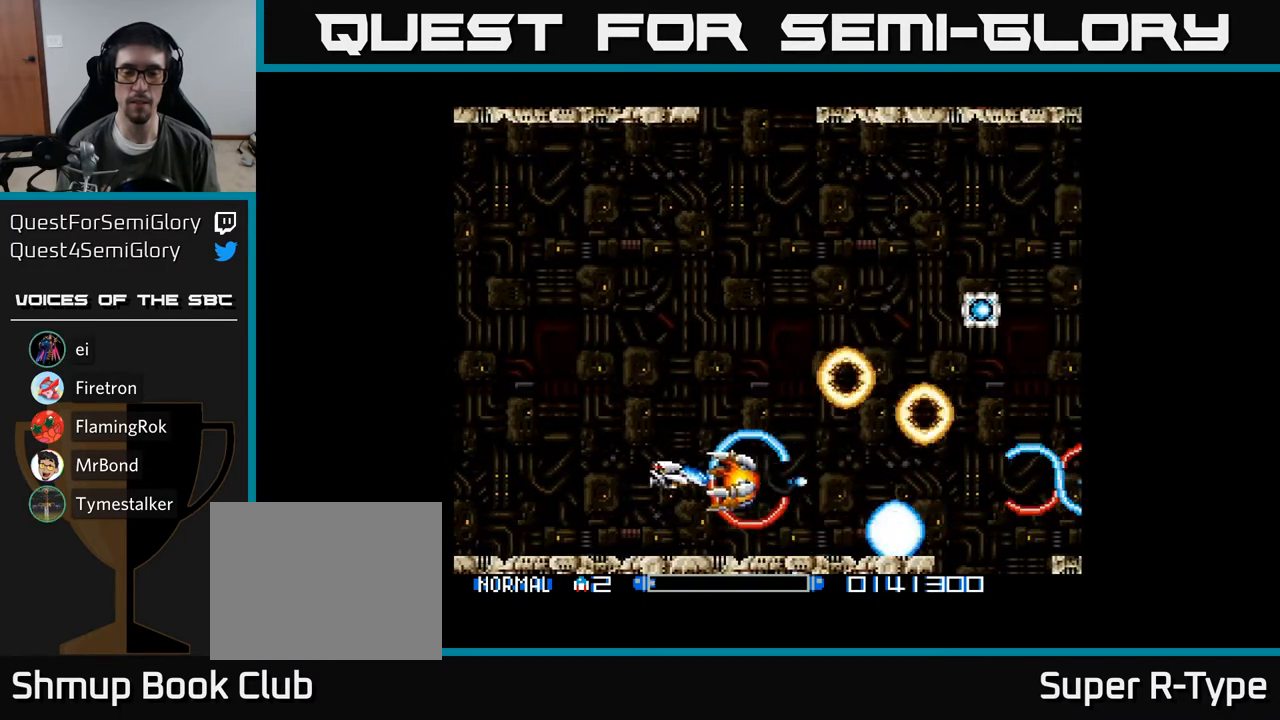
{"buttons": ["A"], "right_stick": "center", "events": [[33, "A", "up"], [50, "DPAD_LEFT", "up"], [83, "A", "down"], [200, "A", "up"], [250, "A", "down"], [500, "DPAD_UP", "up"]]}
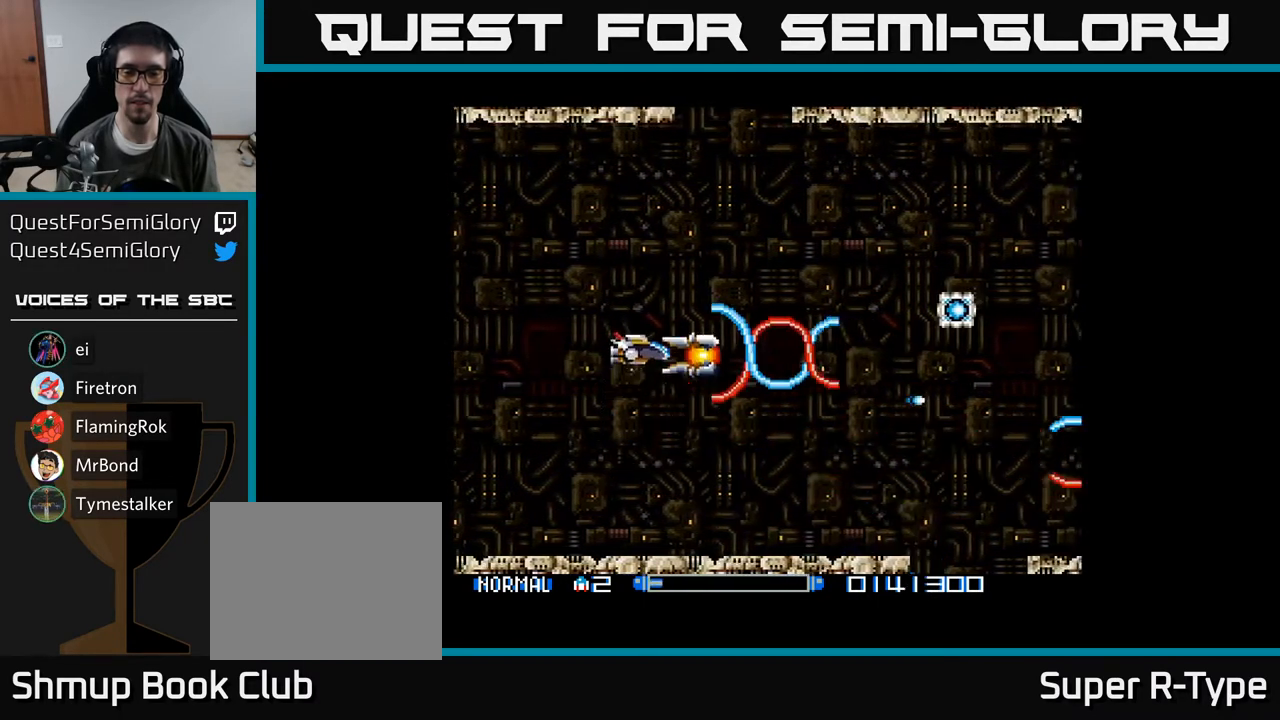
{"buttons": ["A"], "right_stick": "center", "events": []}
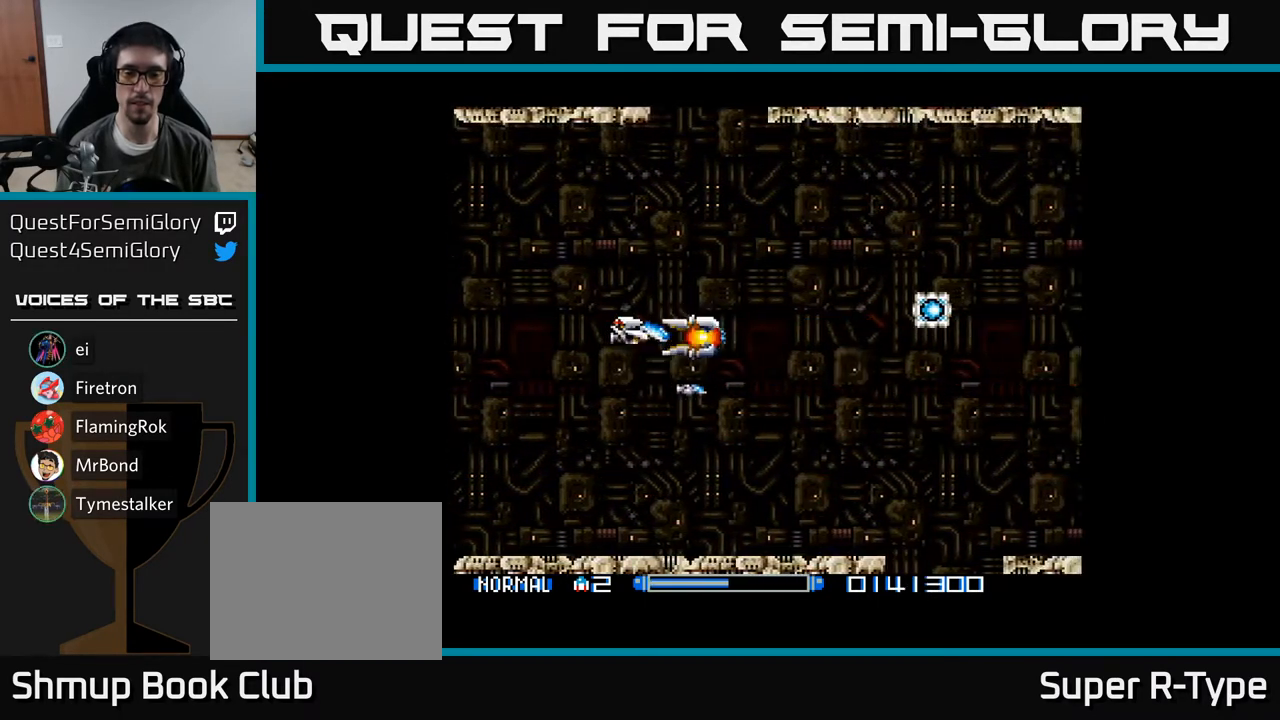
{"buttons": ["A"], "right_stick": "center", "events": []}
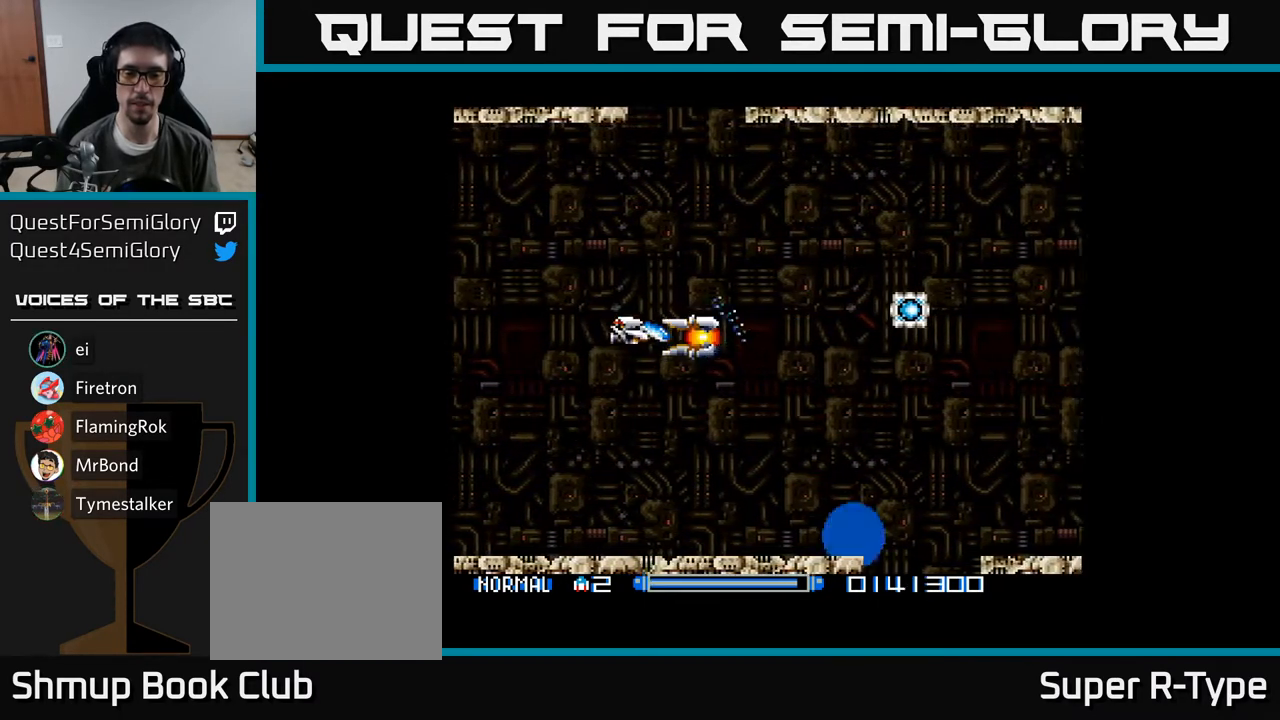
{"buttons": ["A"], "right_stick": "center", "events": []}
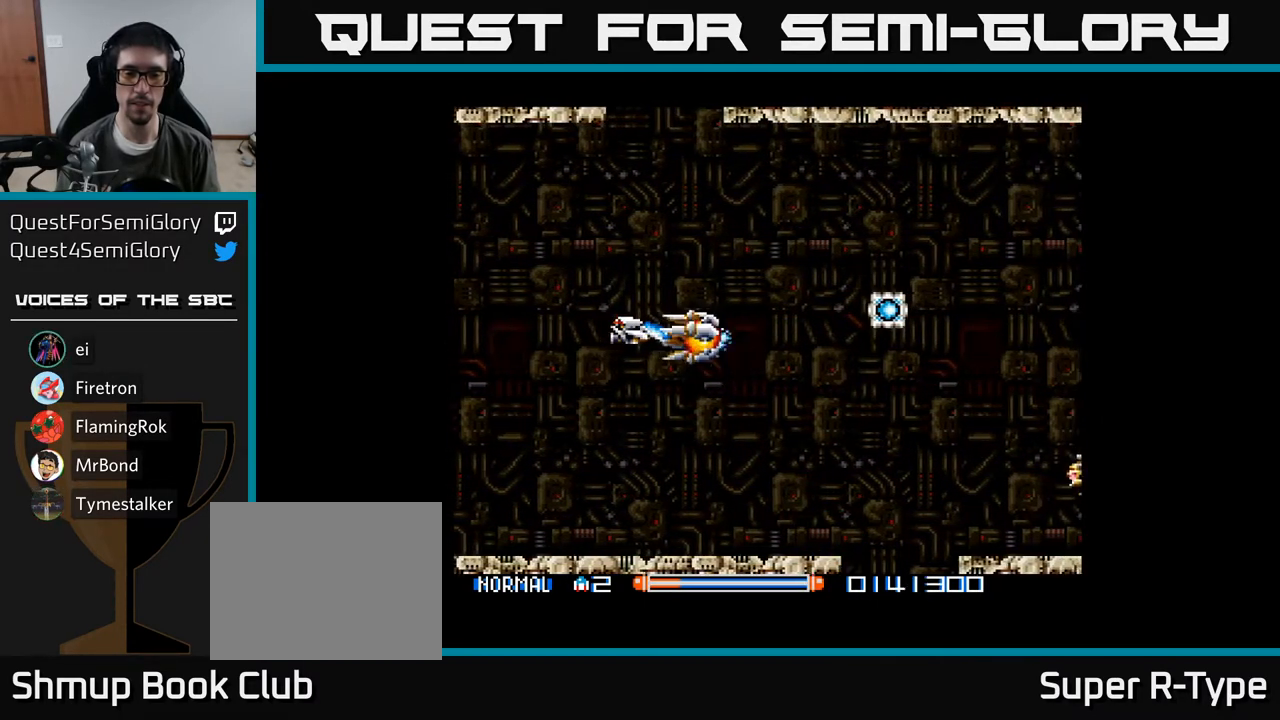
{"buttons": ["A"], "right_stick": "center", "events": []}
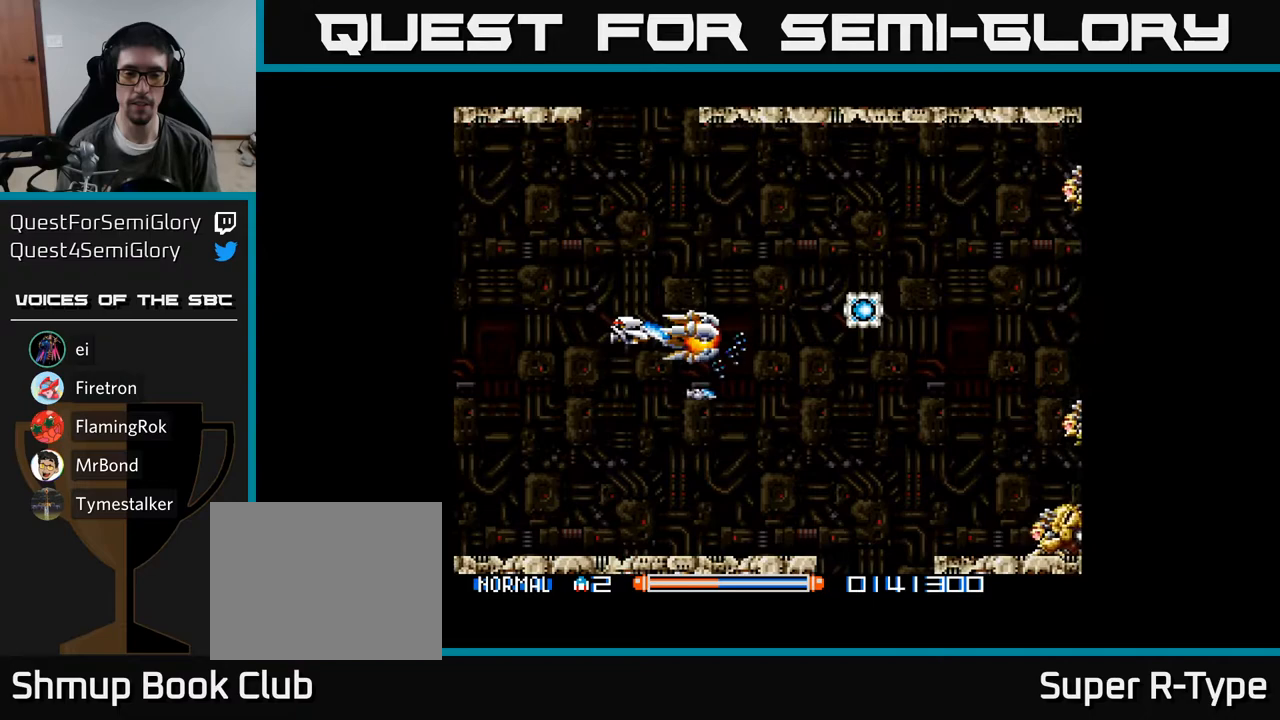
{"buttons": ["A"], "right_stick": "center", "events": [[183, "DPAD_LEFT", "down"], [400, "DPAD_LEFT", "up"]]}
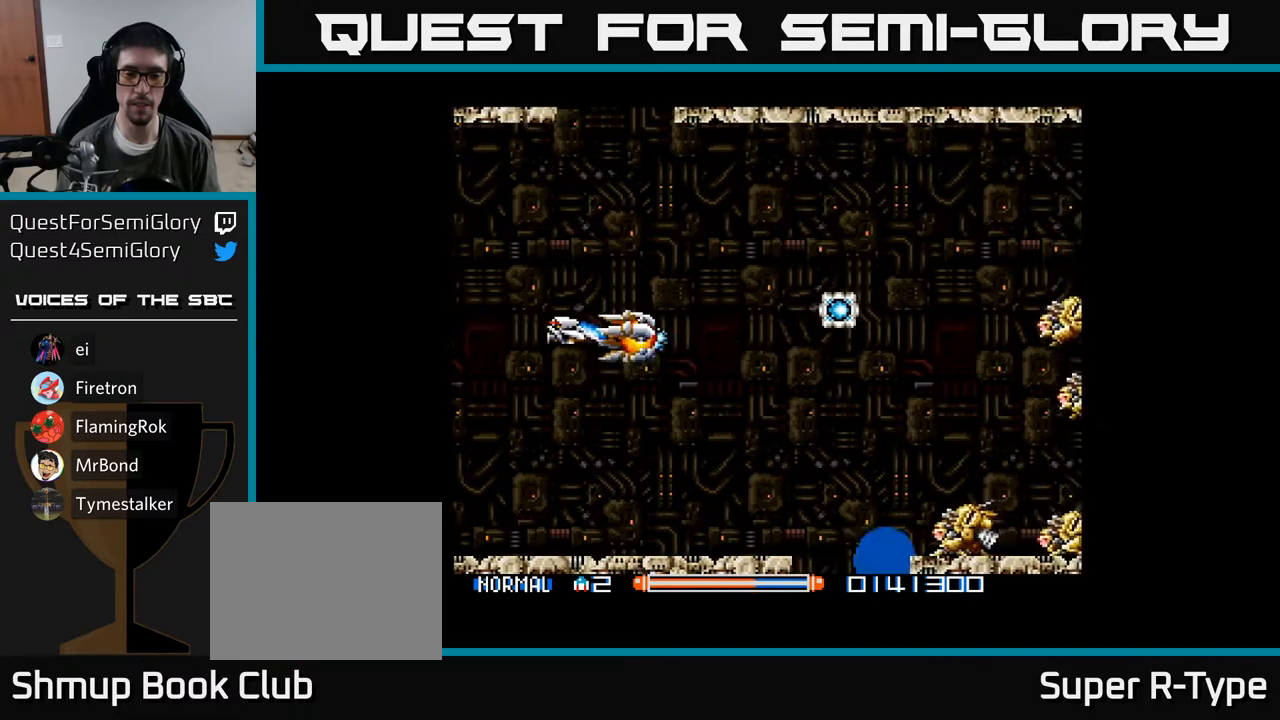
{"buttons": ["A"], "right_stick": "center", "events": []}
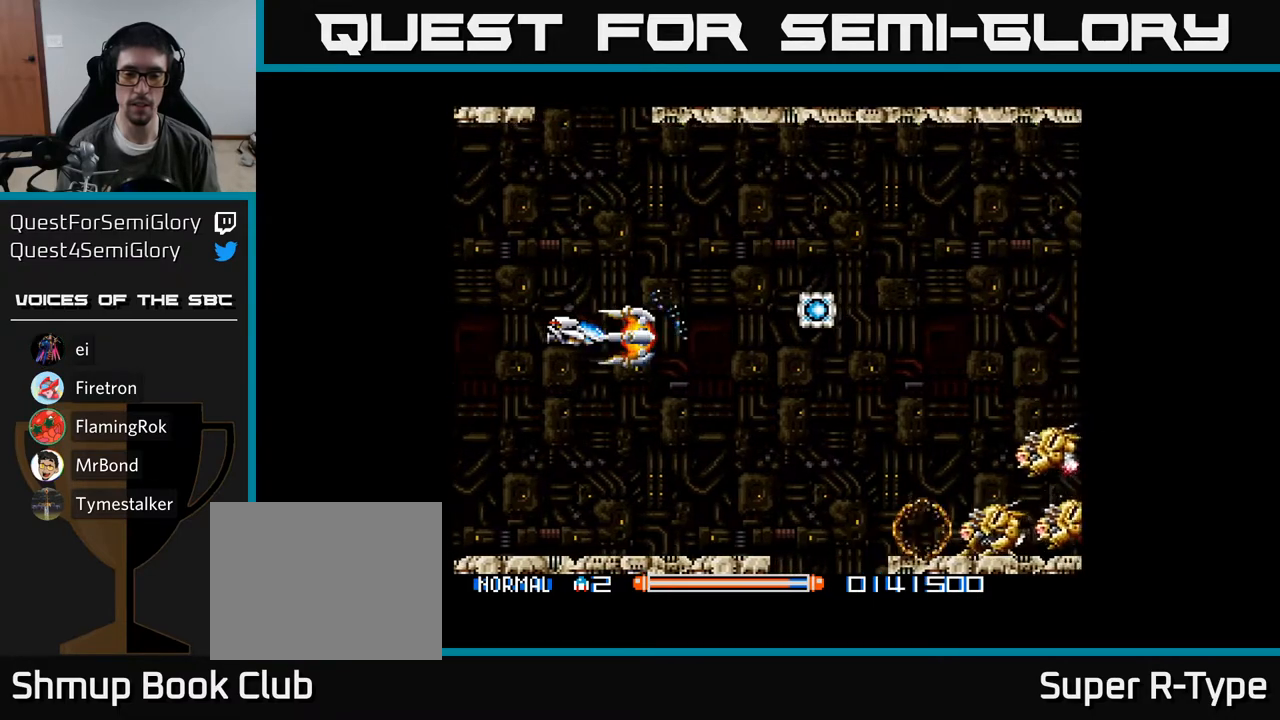
{"buttons": ["DPAD_LEFT"], "right_stick": "center", "events": [[150, "DPAD_RIGHT", "down"], [300, "A", "up"], [350, "DPAD_RIGHT", "up"], [383, "DPAD_LEFT", "down"]]}
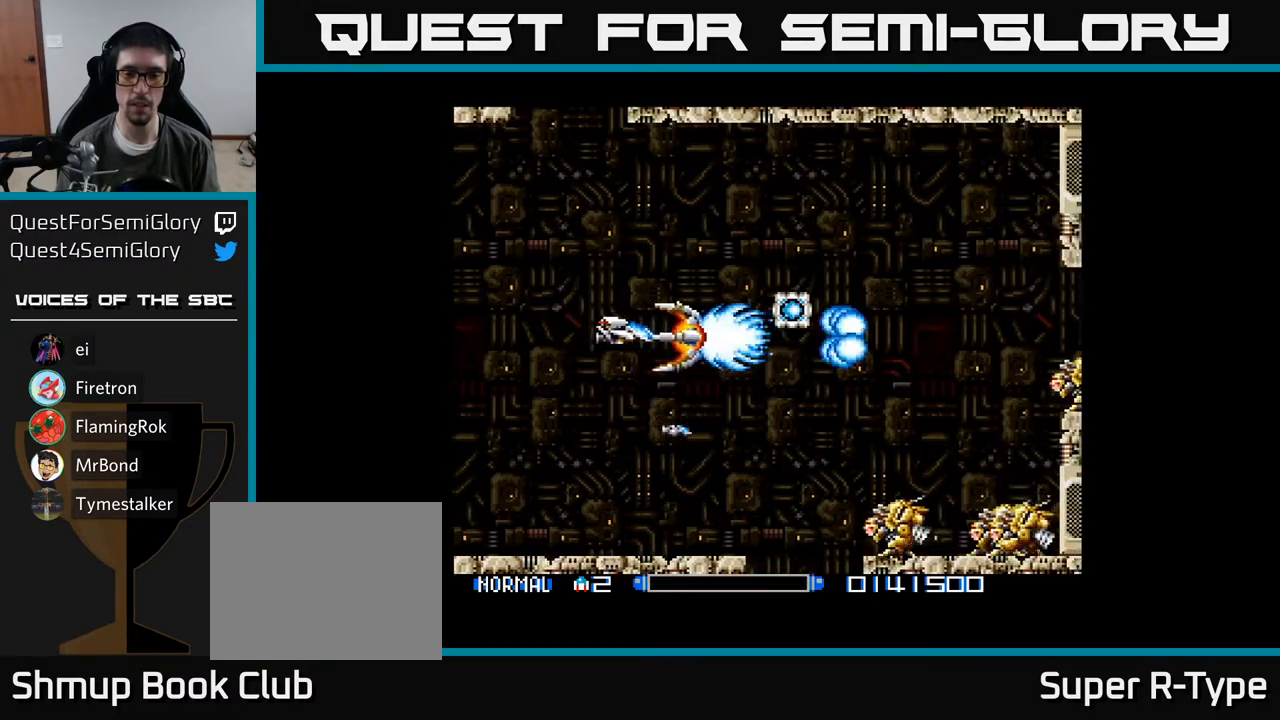
{"buttons": ["A", "DPAD_DOWN", "DPAD_RIGHT"], "right_stick": "center", "events": [[117, "DPAD_DOWN", "down"], [150, "DPAD_LEFT", "up"], [167, "A", "down"], [233, "A", "up"], [317, "A", "down"], [400, "A", "up"], [483, "A", "down"], [500, "DPAD_RIGHT", "down"]]}
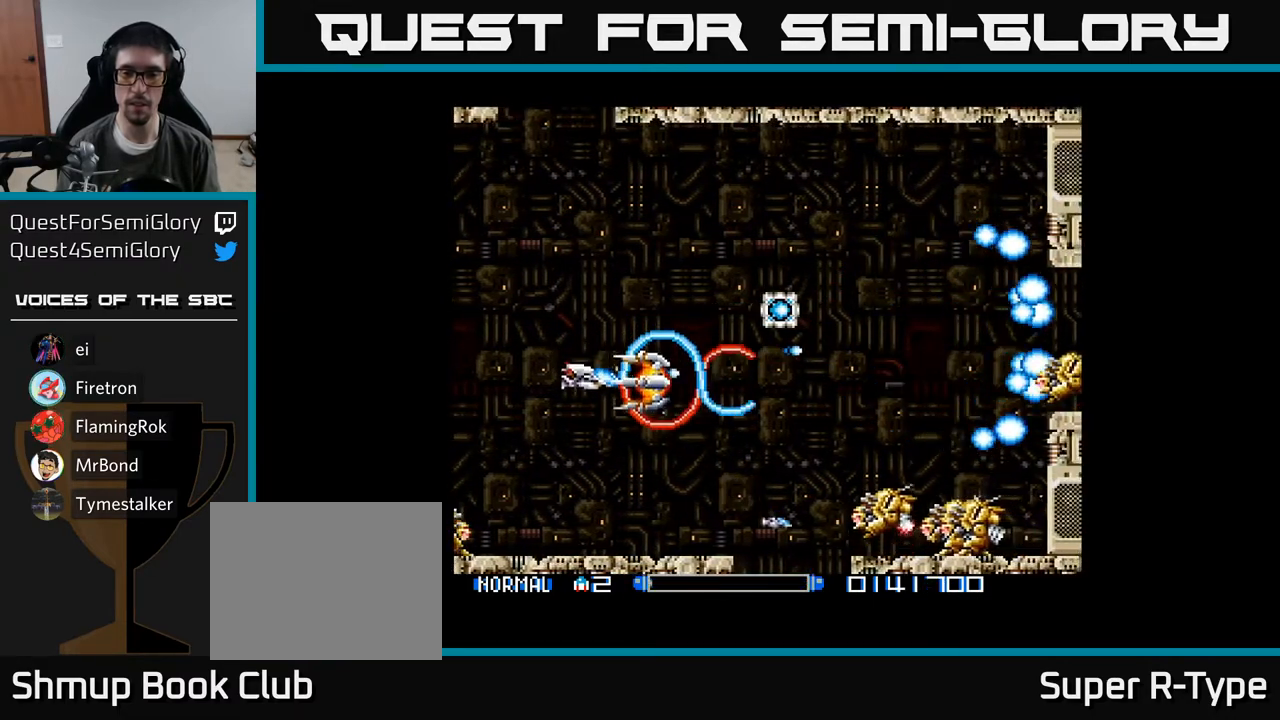
{"buttons": ["A", "DPAD_DOWN", "DPAD_RIGHT"], "right_stick": "center", "events": [[67, "A", "up"], [150, "A", "down"], [233, "A", "up"], [317, "A", "down"], [417, "A", "up"], [483, "A", "down"]]}
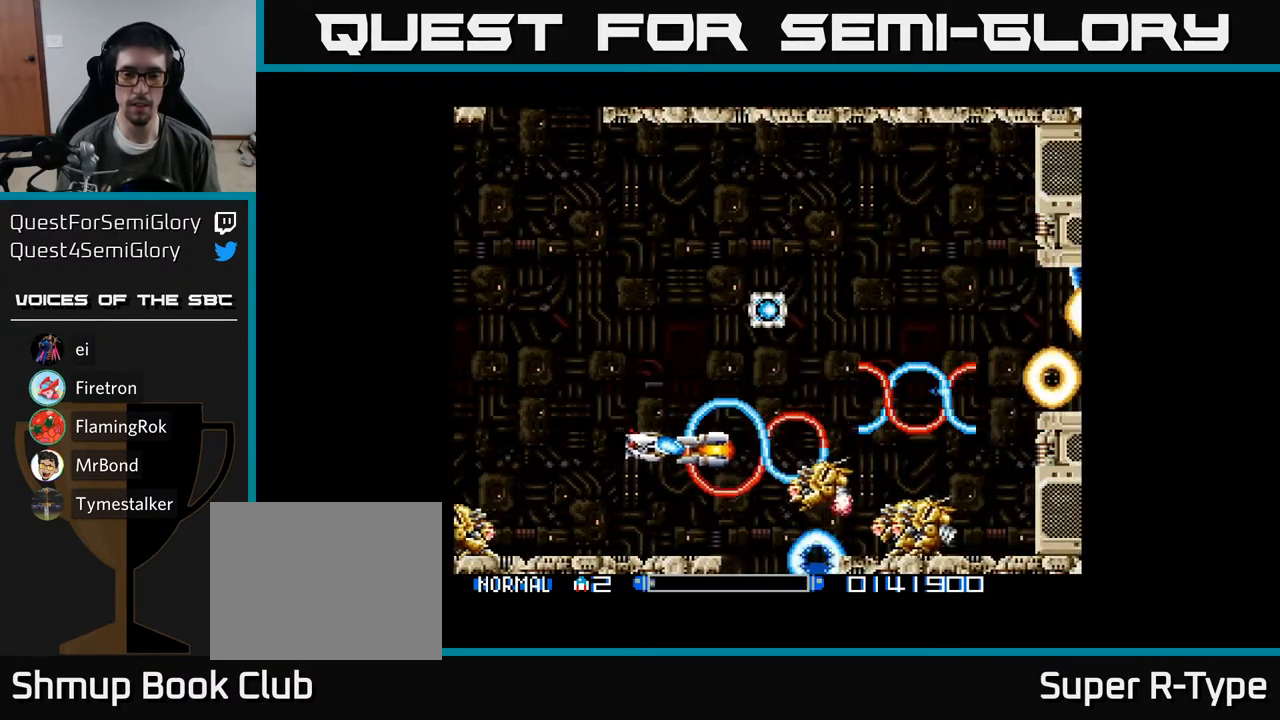
{"buttons": ["DPAD_UP"], "right_stick": "center"}
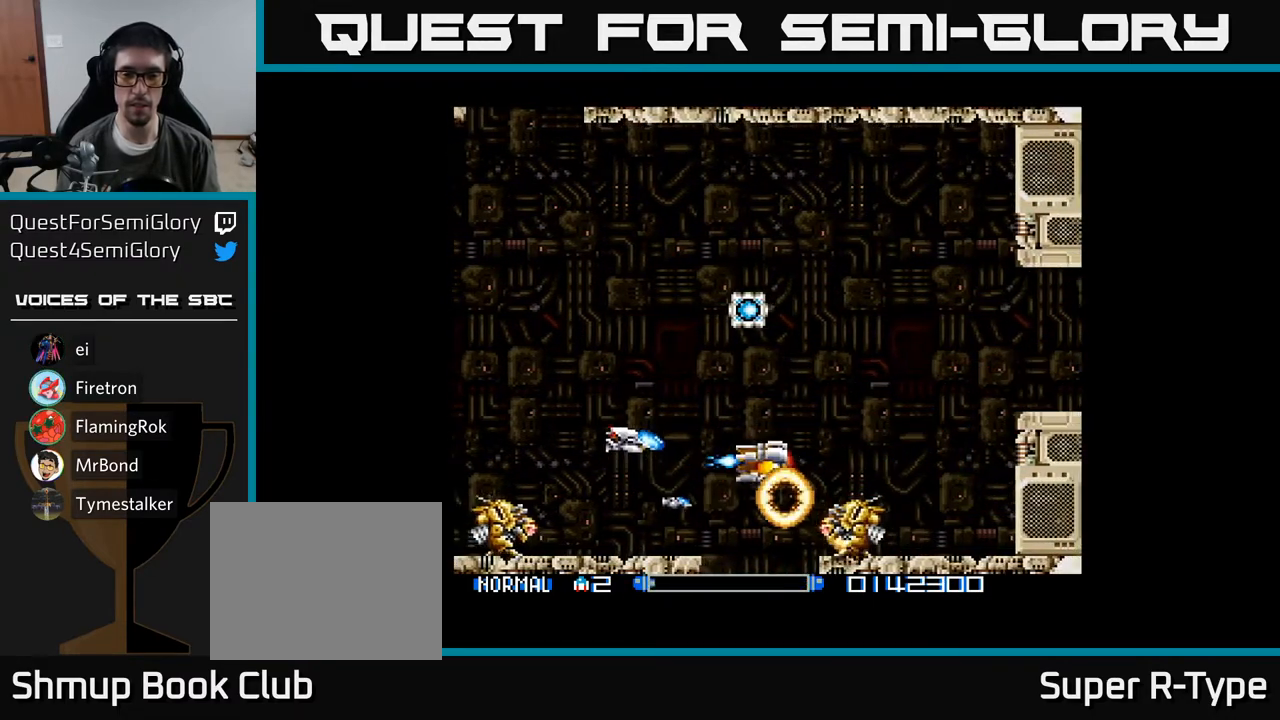
{"buttons": ["DPAD_RIGHT"], "right_stick": "center", "events": [[33, "A", "down"], [50, "DPAD_RIGHT", "down"], [83, "DPAD_UP", "up"], [117, "A", "up"], [200, "A", "down"], [317, "A", "up"], [367, "A", "down"], [483, "A", "up"]]}
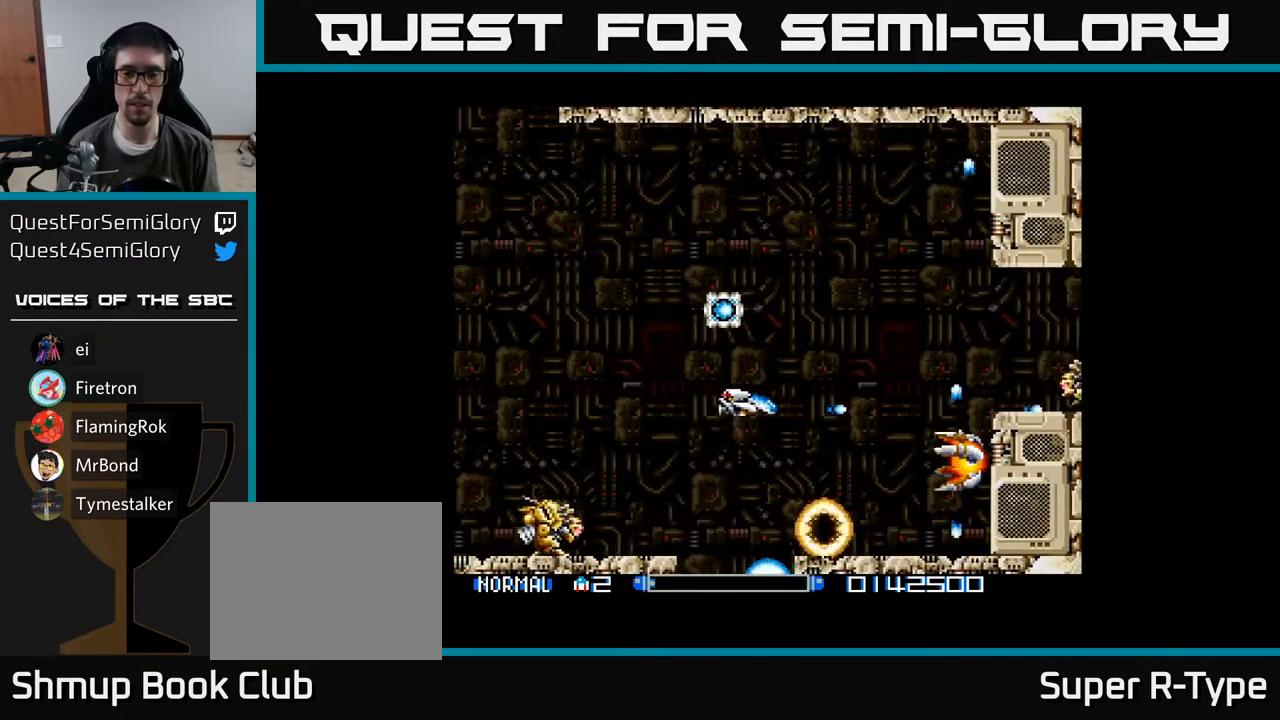
{"buttons": [], "right_stick": "center", "events": [[33, "A", "down"], [50, "DPAD_UP", "down"], [150, "A", "up"], [167, "DPAD_UP", "up"], [217, "A", "down"], [267, "DPAD_UP", "down"], [283, "DPAD_RIGHT", "up"], [317, "A", "up"], [383, "DPAD_UP", "up"], [400, "A", "down"], [400, "DPAD_RIGHT", "down"], [500, "A", "up"], [500, "DPAD_RIGHT", "up"]]}
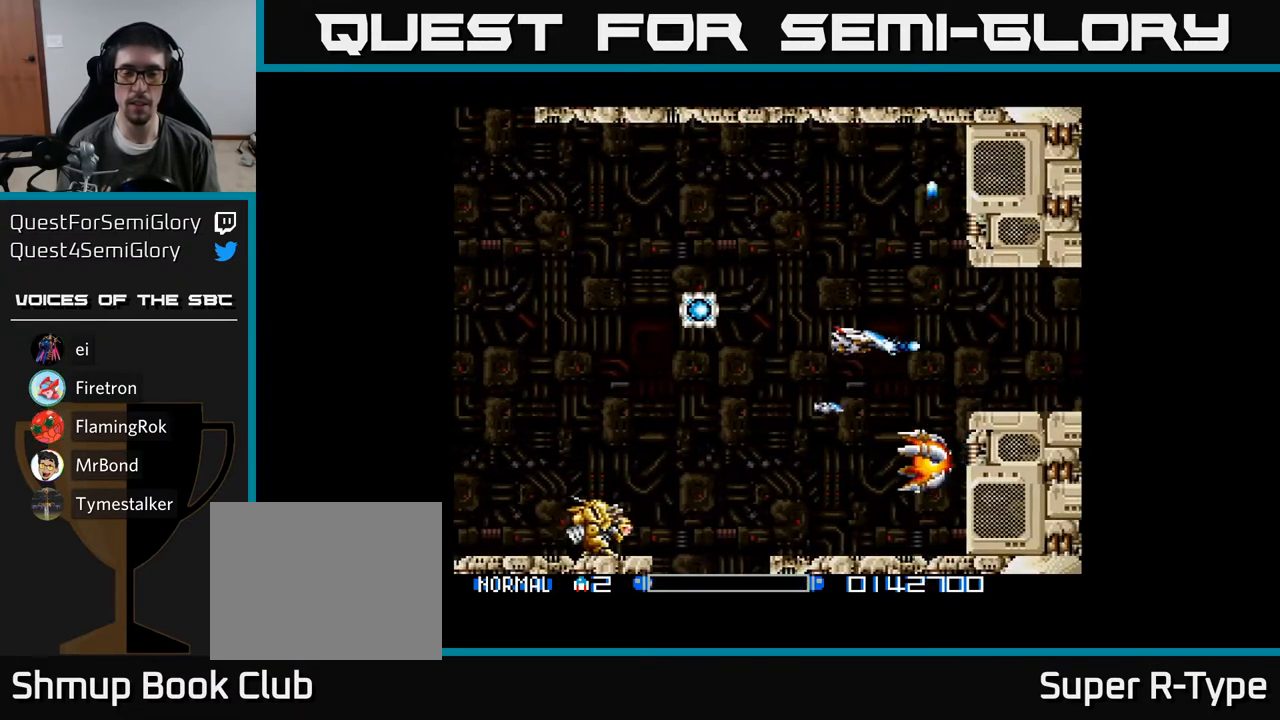
{"buttons": ["A"], "right_stick": "center", "events": [[67, "A", "down"], [183, "A", "up"], [200, "DPAD_RIGHT", "down"], [250, "A", "down"], [267, "DPAD_DOWN", "down"], [317, "DPAD_RIGHT", "up"], [333, "DPAD_DOWN", "up"], [350, "A", "up"], [433, "A", "down"]]}
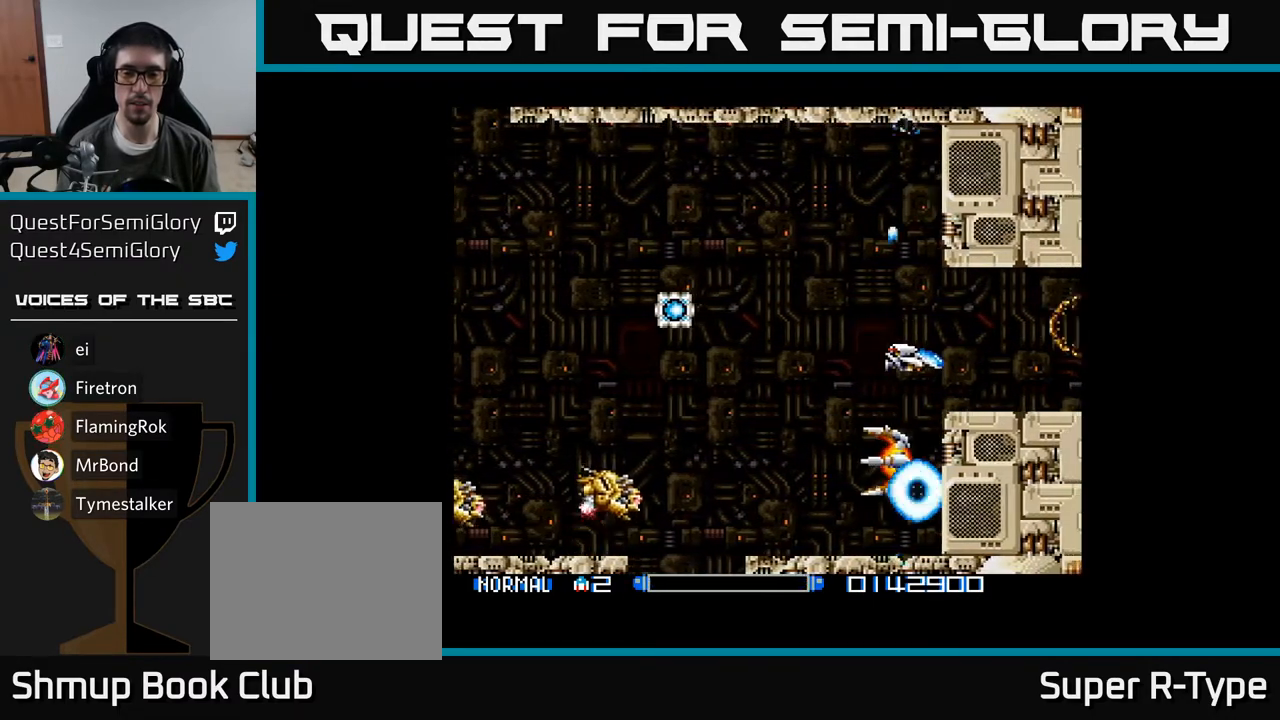
{"buttons": ["A", "DPAD_DOWN"], "right_stick": "center", "events": [[50, "A", "up"], [117, "A", "down"], [250, "A", "up"], [300, "A", "down"], [300, "DPAD_LEFT", "down"], [400, "DPAD_DOWN", "down"], [433, "A", "up"], [433, "DPAD_LEFT", "up"], [483, "A", "down"]]}
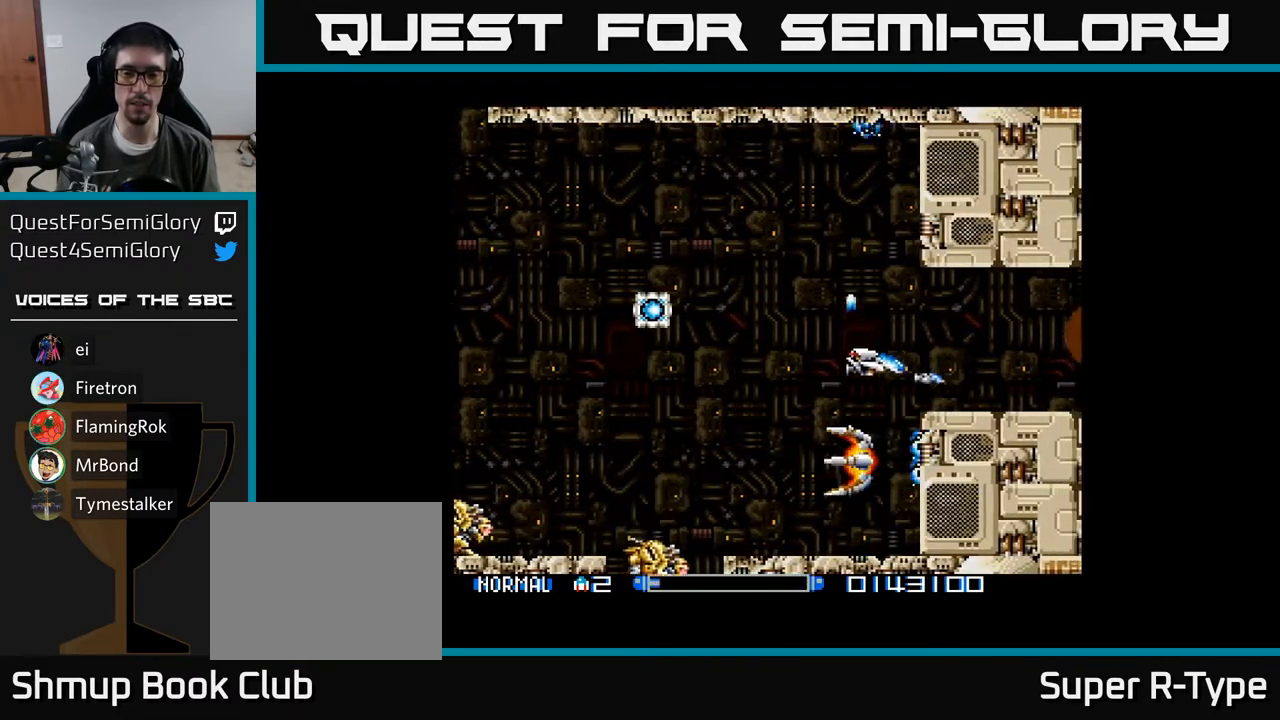
{"buttons": ["DPAD_DOWN", "DPAD_LEFT"], "right_stick": "center", "events": [[83, "DPAD_DOWN", "up"], [117, "A", "up"], [150, "DPAD_LEFT", "down"], [167, "A", "down"], [267, "DPAD_DOWN", "down"], [267, "DPAD_LEFT", "up"], [300, "A", "up"], [350, "A", "down"], [350, "DPAD_RIGHT", "down"], [400, "DPAD_RIGHT", "up"], [467, "A", "up"], [500, "DPAD_LEFT", "down"]]}
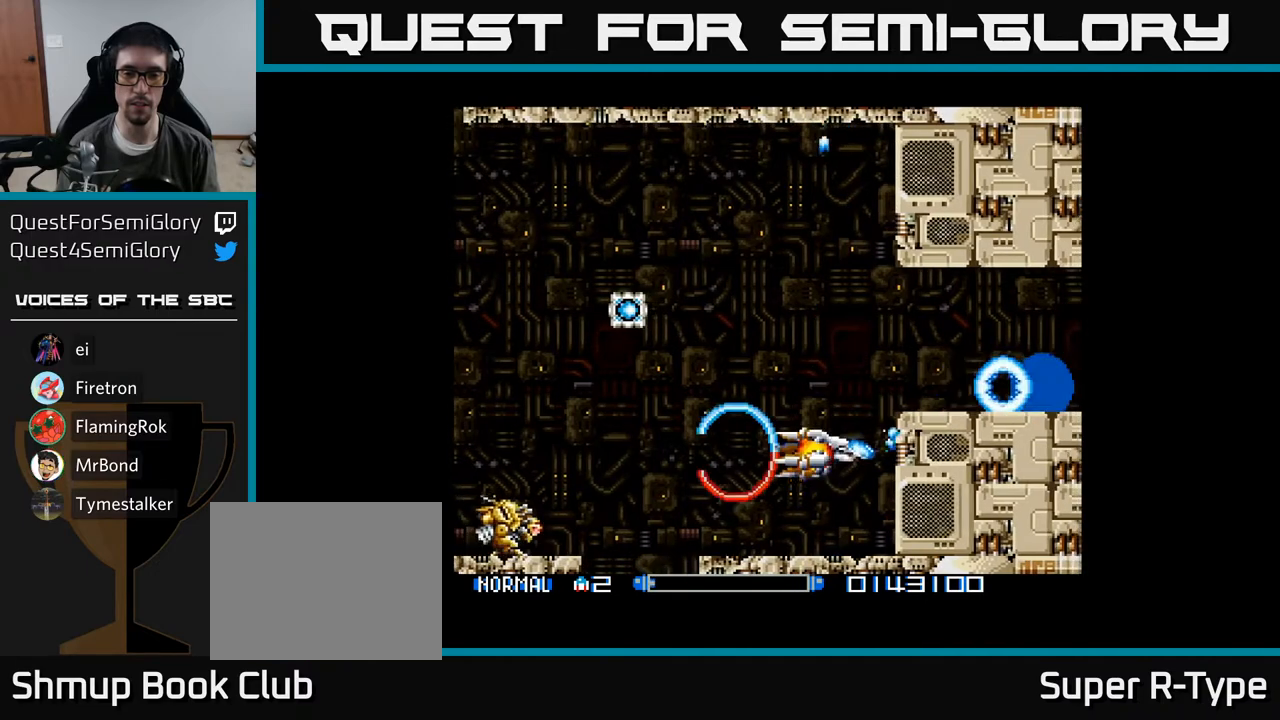
{"buttons": ["A", "DPAD_LEFT"], "right_stick": "center", "events": [[17, "DPAD_DOWN", "up"], [33, "A", "down"], [150, "A", "up"], [217, "A", "down"], [317, "A", "up"], [400, "A", "down"]]}
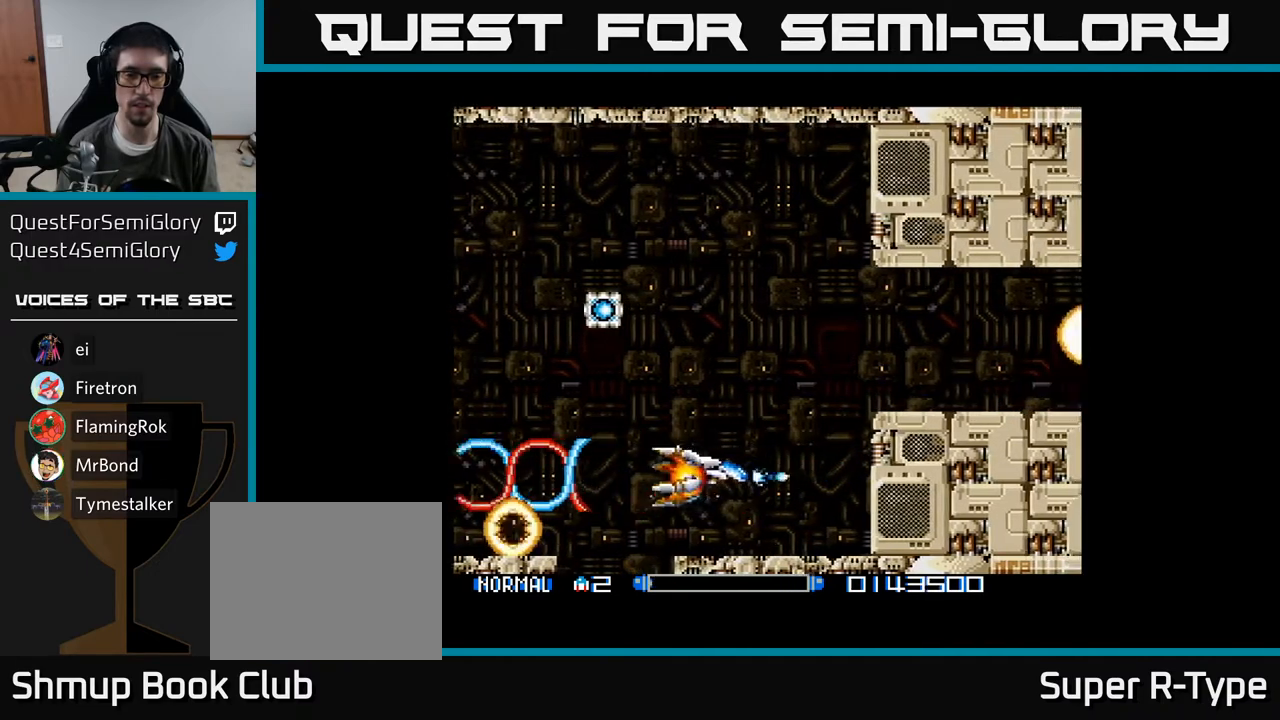
{"buttons": ["A", "DPAD_UP"], "right_stick": "center", "events": [[33, "A", "up"], [67, "A", "down"], [83, "DPAD_LEFT", "up"], [83, "DPAD_UP", "down"], [133, "DPAD_RIGHT", "down"], [200, "A", "up"], [250, "A", "down"], [300, "B", "down"], [400, "A", "up"], [400, "B", "up"], [450, "DPAD_RIGHT", "up"], [483, "A", "down"]]}
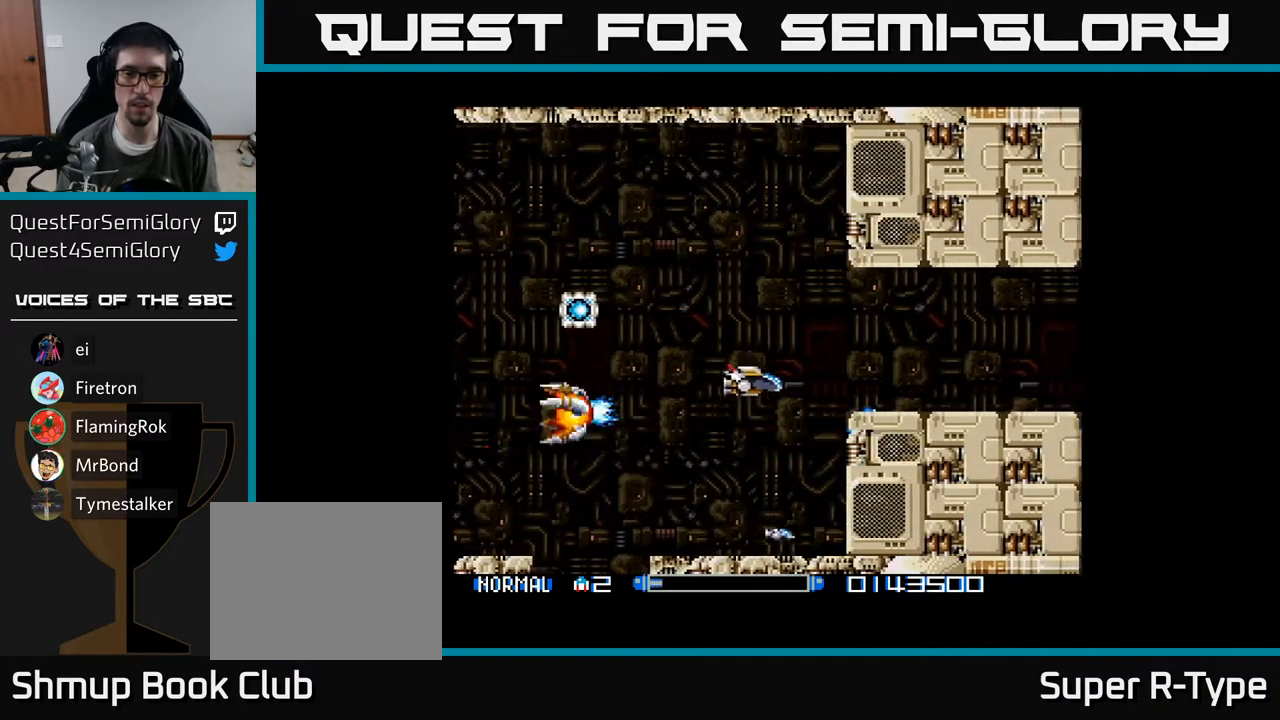
{"buttons": ["A"], "right_stick": "center", "events": [[83, "A", "up"], [150, "A", "down"], [150, "DPAD_LEFT", "down"], [233, "A", "up"], [300, "A", "down"], [383, "A", "up"], [417, "DPAD_UP", "up"], [450, "A", "down"], [483, "DPAD_LEFT", "up"]]}
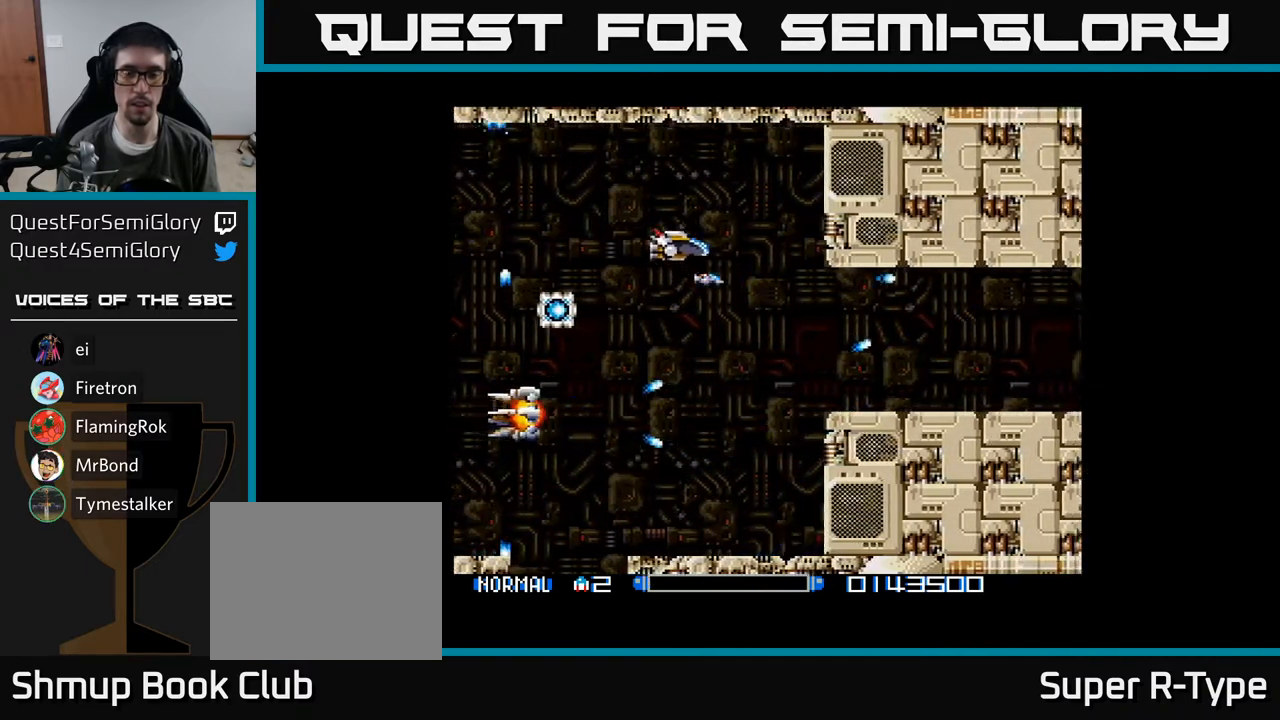
{"buttons": ["B"], "right_stick": "center", "events": [[33, "A", "up"], [117, "A", "down"], [200, "A", "up"], [283, "A", "down"], [367, "A", "up"], [433, "B", "down"]]}
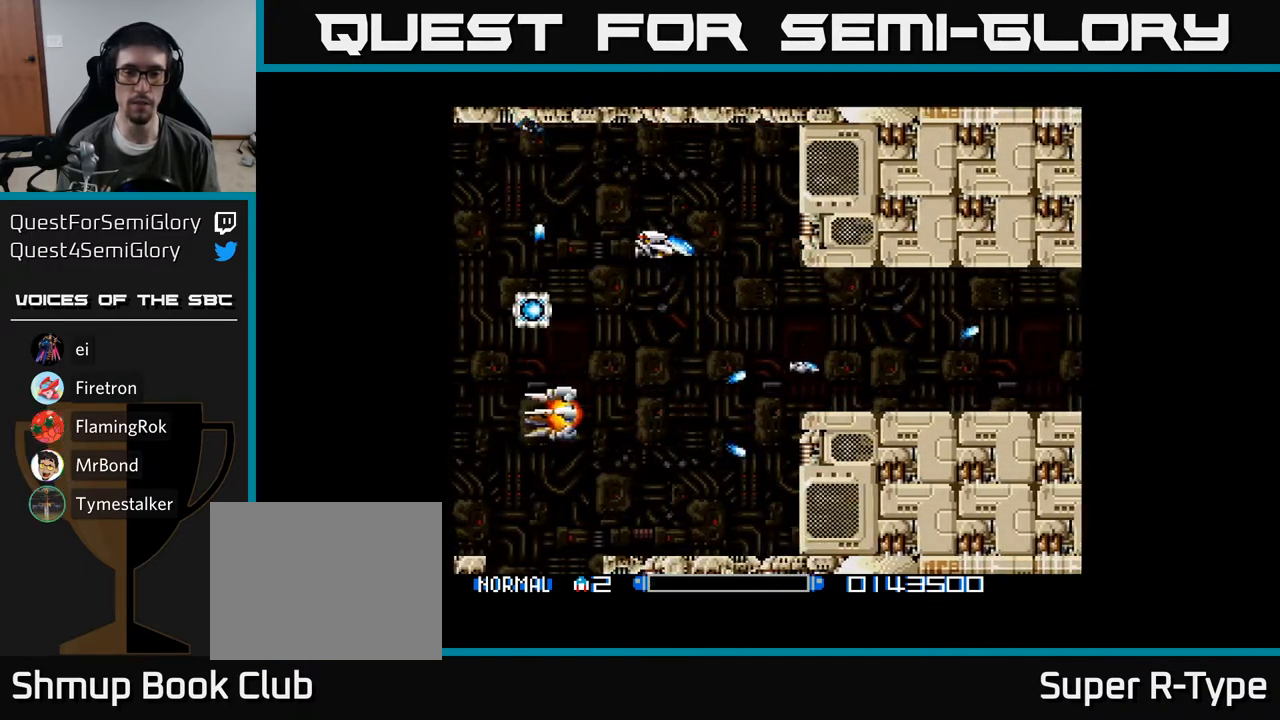
{"buttons": ["A", "DPAD_LEFT"], "right_stick": "center", "events": [[33, "B", "up"], [117, "A", "down"], [233, "A", "up"], [300, "A", "down"], [333, "DPAD_LEFT", "down"], [400, "A", "up"], [467, "A", "down"]]}